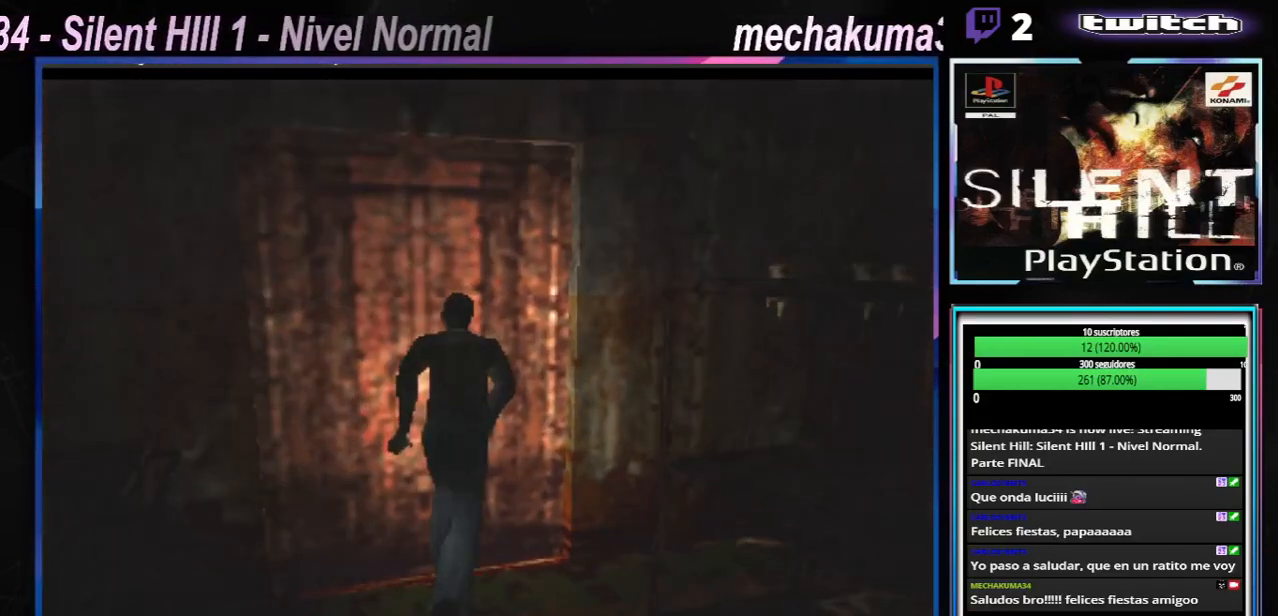
Gameplay with a controller (Xbox layout); each line is a JSON object with the inputs held at the frame after it. "events" lists button and stick changes between this image and that frame as [ms after this image, input, new state], when the widget could be followed in between. Not read: L3 R3 right_stick.
{"buttons": ["A"], "left_stick": "center", "events": [[167, "A", "down"], [317, "A", "up"], [317, "left_stick", "center"], [417, "A", "down"]]}
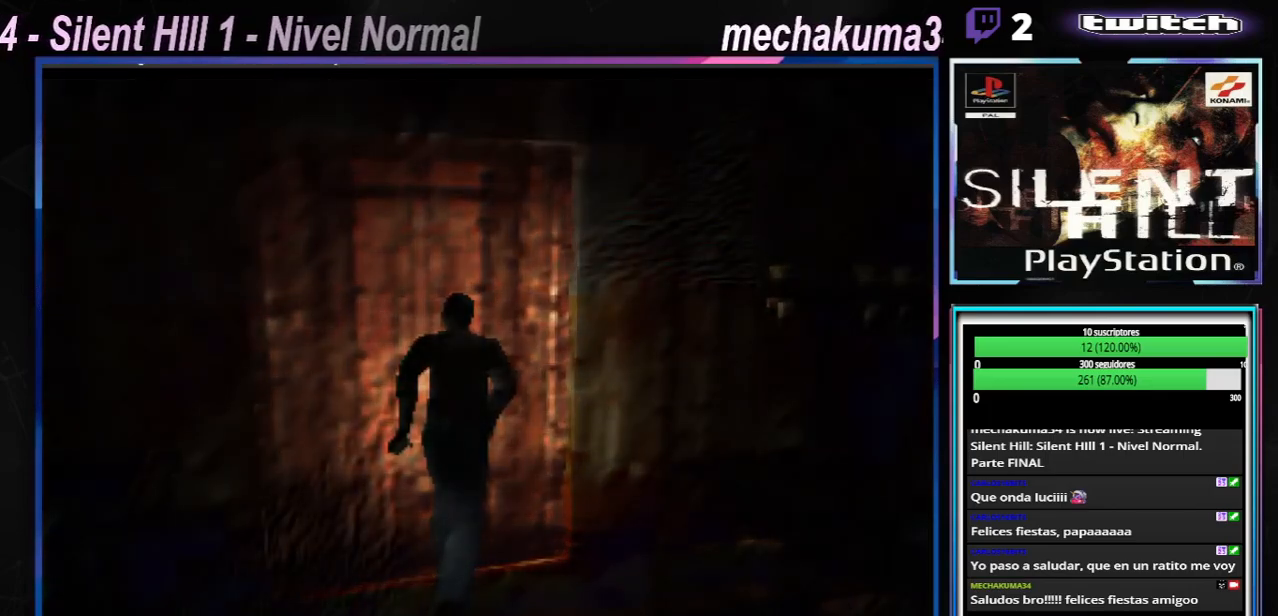
{"buttons": [], "left_stick": "center", "events": [[100, "A", "up"]]}
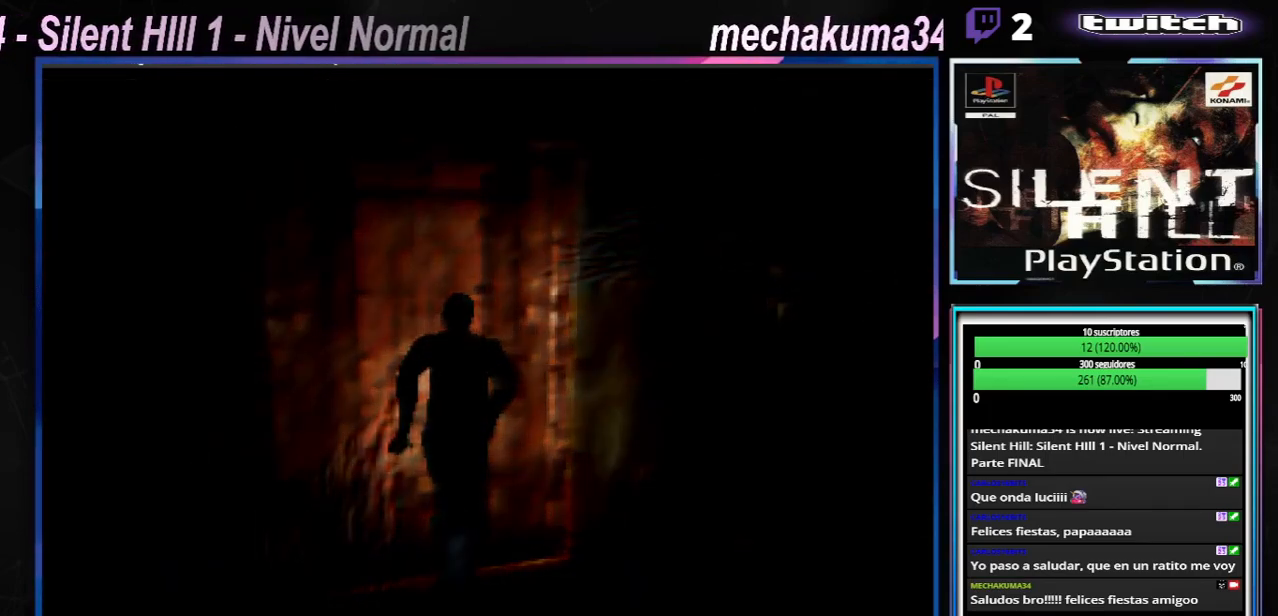
{"buttons": [], "left_stick": "center", "events": []}
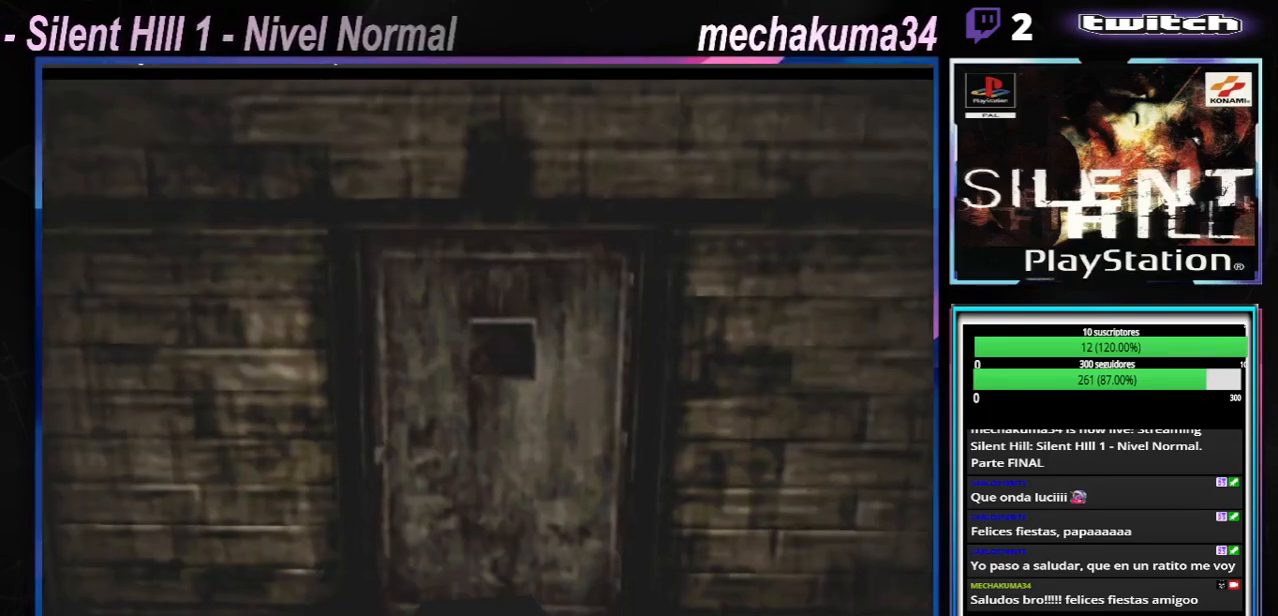
{"buttons": [], "left_stick": "right", "events": [[100, "left_stick", "right"]]}
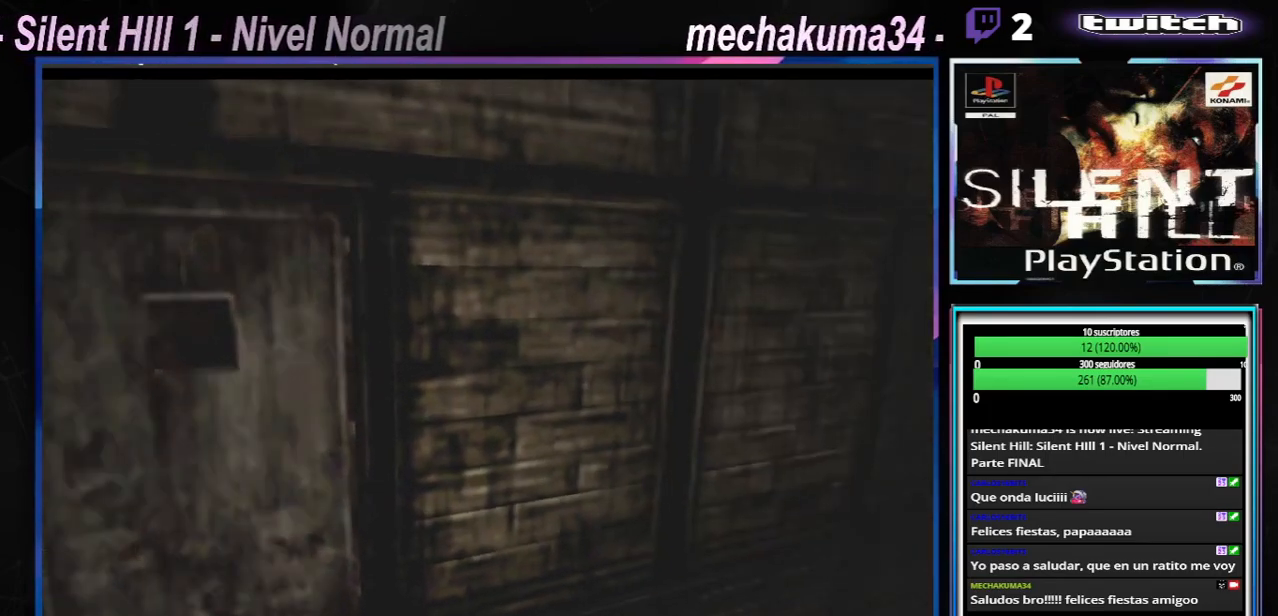
{"buttons": ["X"], "left_stick": "up", "events": [[100, "X", "down"], [150, "left_stick", "up"]]}
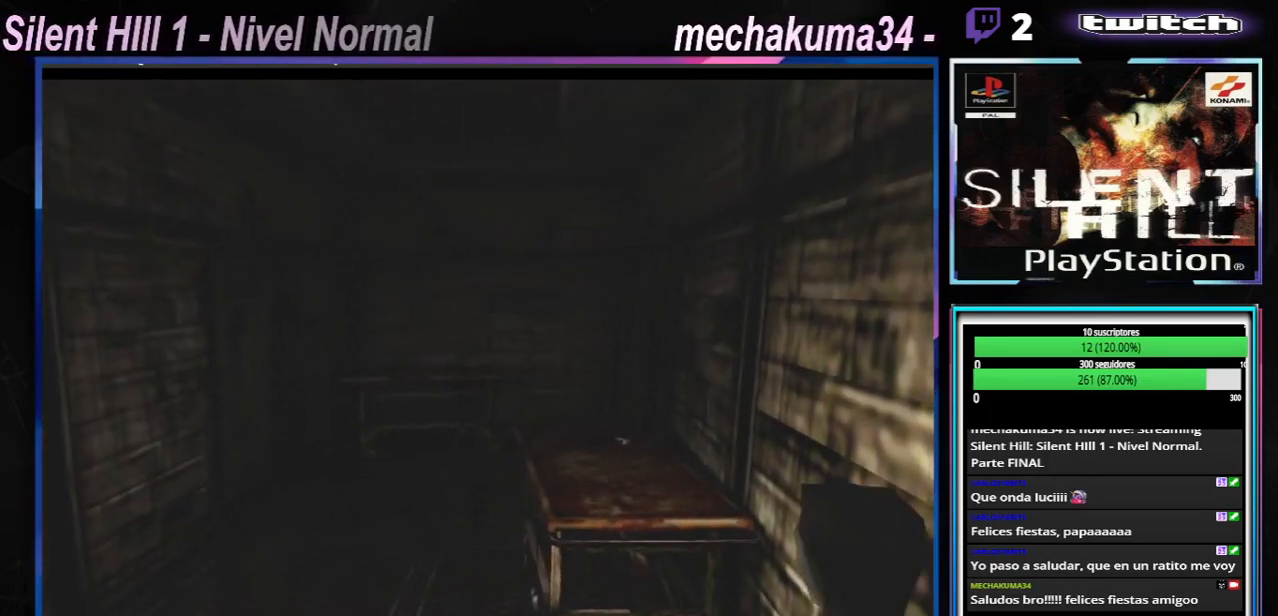
{"buttons": ["X"], "left_stick": "up-left", "events": [[50, "left_stick", "up-left"]]}
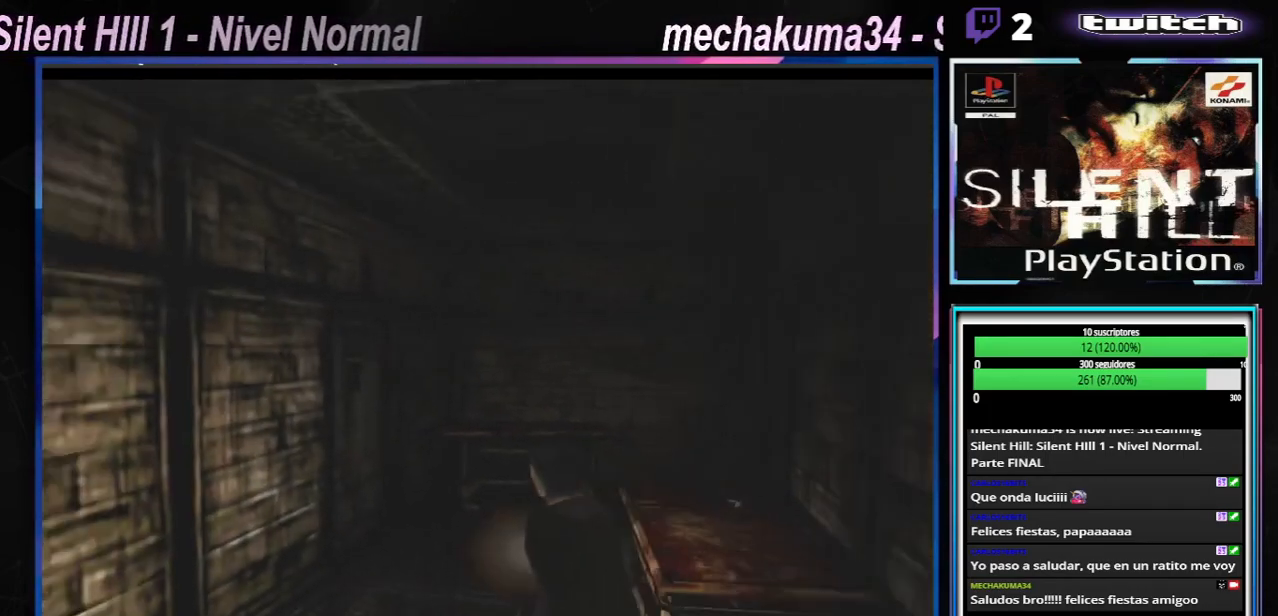
{"buttons": ["X"], "left_stick": "up-right", "events": [[50, "left_stick", "up-right"]]}
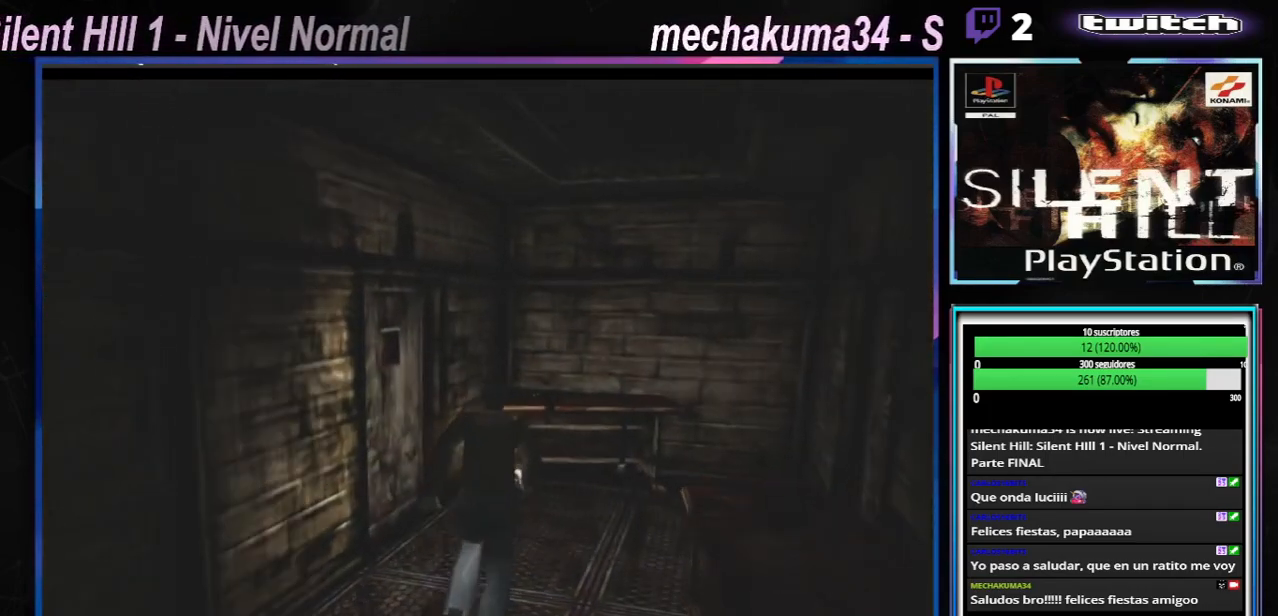
{"buttons": ["X"], "left_stick": "up-right", "events": []}
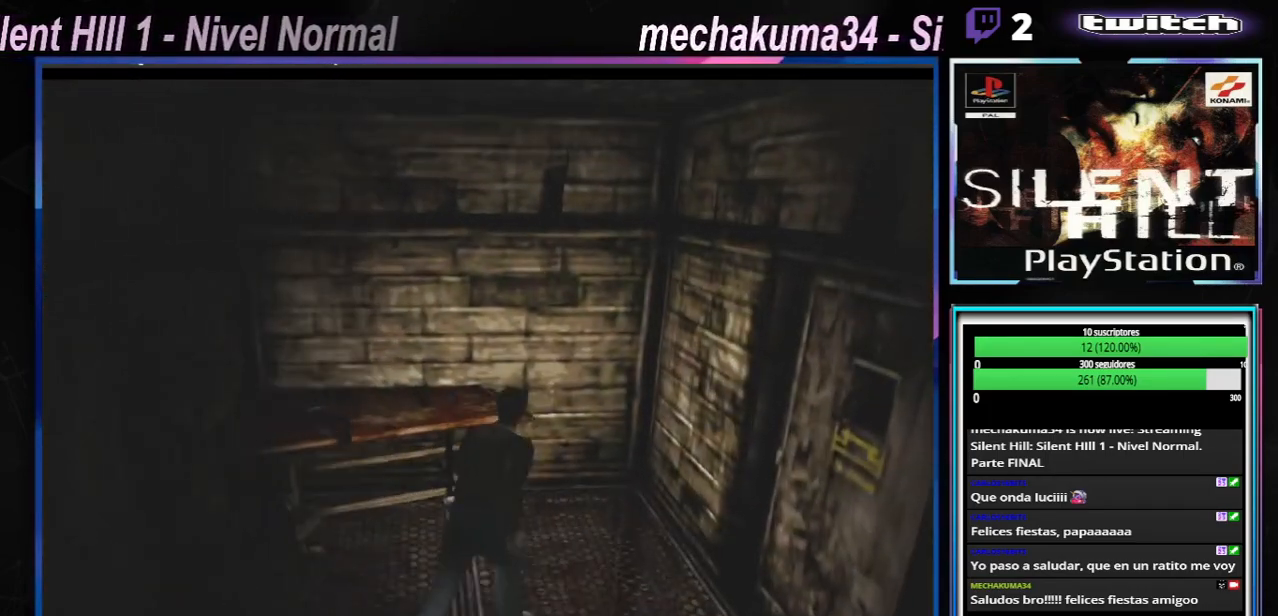
{"buttons": [], "left_stick": "right", "events": [[217, "left_stick", "right"], [250, "X", "up"]]}
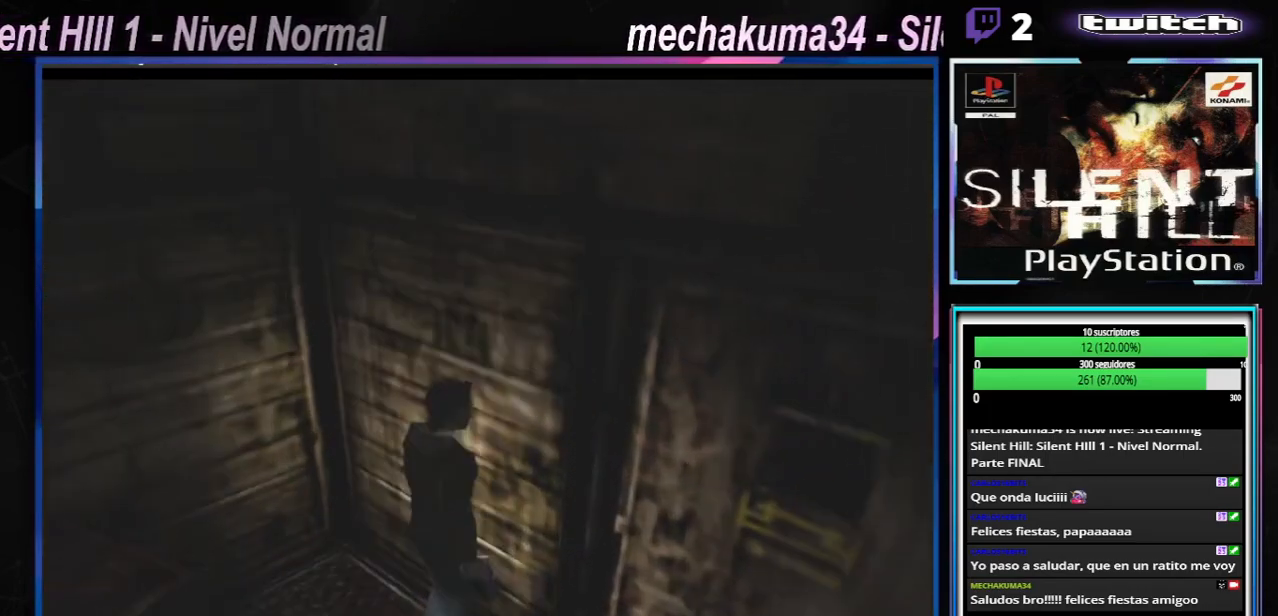
{"buttons": ["X"], "left_stick": "up", "events": [[166, "X", "down"], [483, "left_stick", "up"]]}
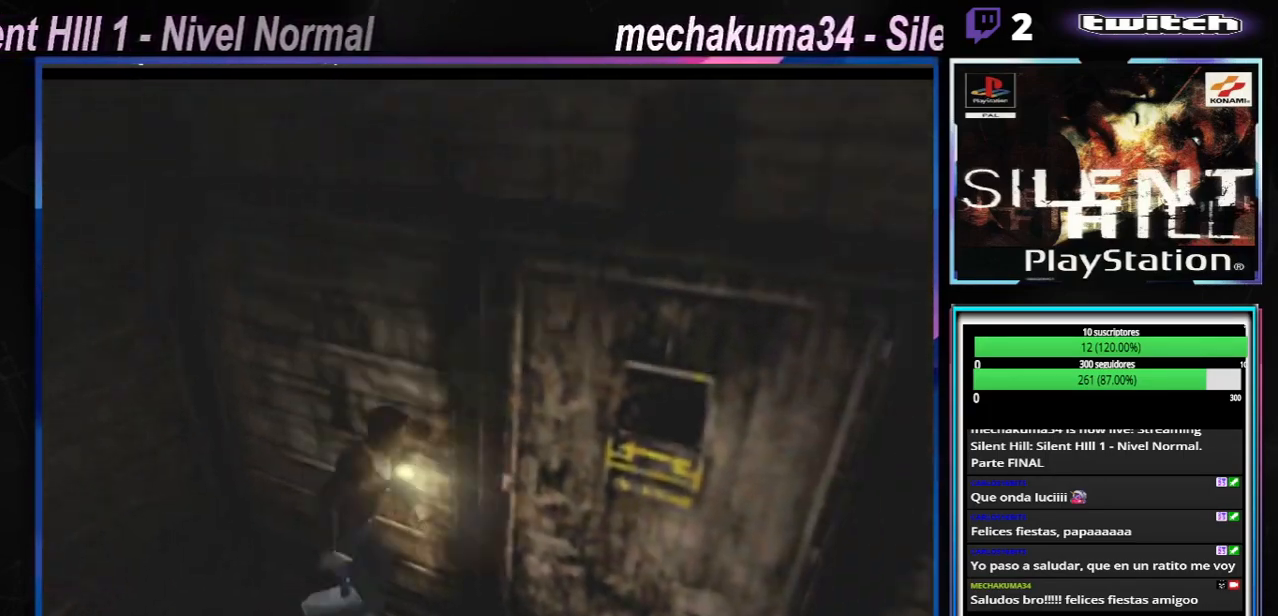
{"buttons": [], "left_stick": "left", "events": [[84, "X", "up"], [100, "left_stick", "left"], [384, "A", "down"], [501, "A", "up"]]}
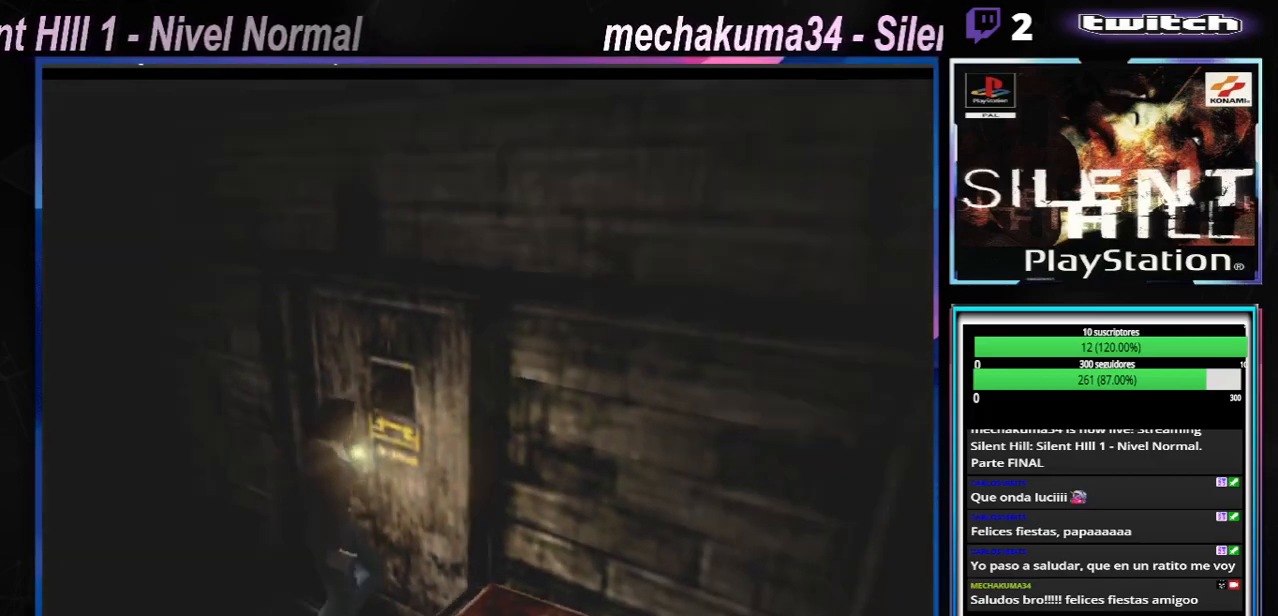
{"buttons": [], "left_stick": "center", "events": [[100, "A", "down"], [233, "A", "up"], [333, "left_stick", "center"], [350, "A", "down"], [483, "A", "up"]]}
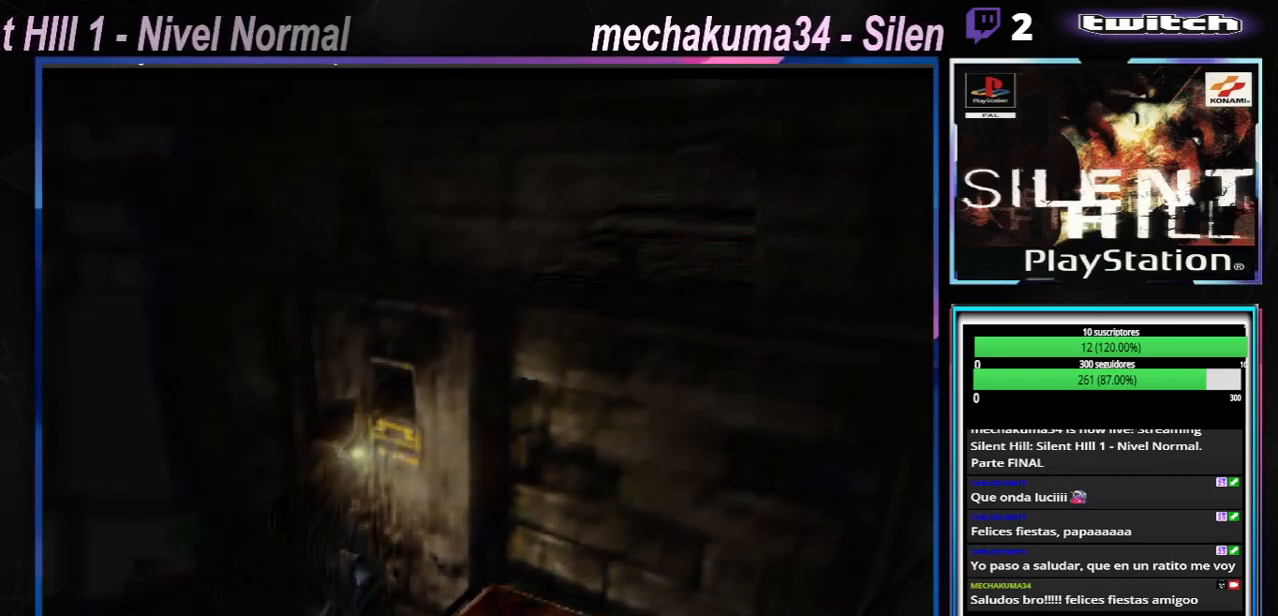
{"buttons": [], "left_stick": "center", "events": []}
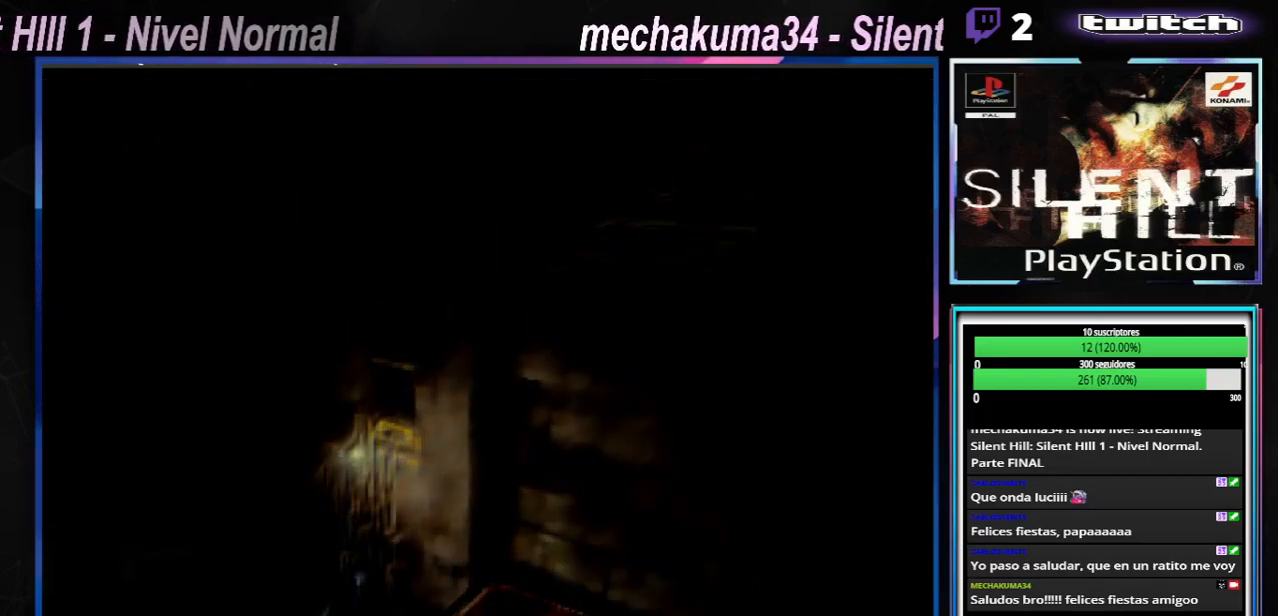
{"buttons": [], "left_stick": "center", "events": []}
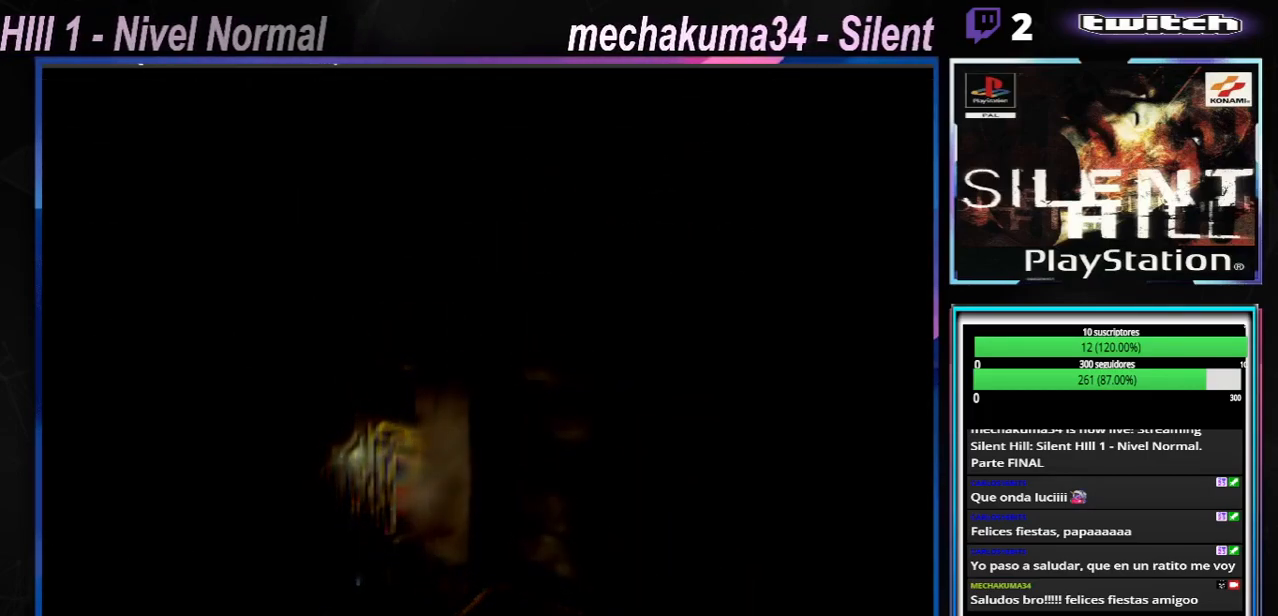
{"buttons": [], "left_stick": "center", "events": []}
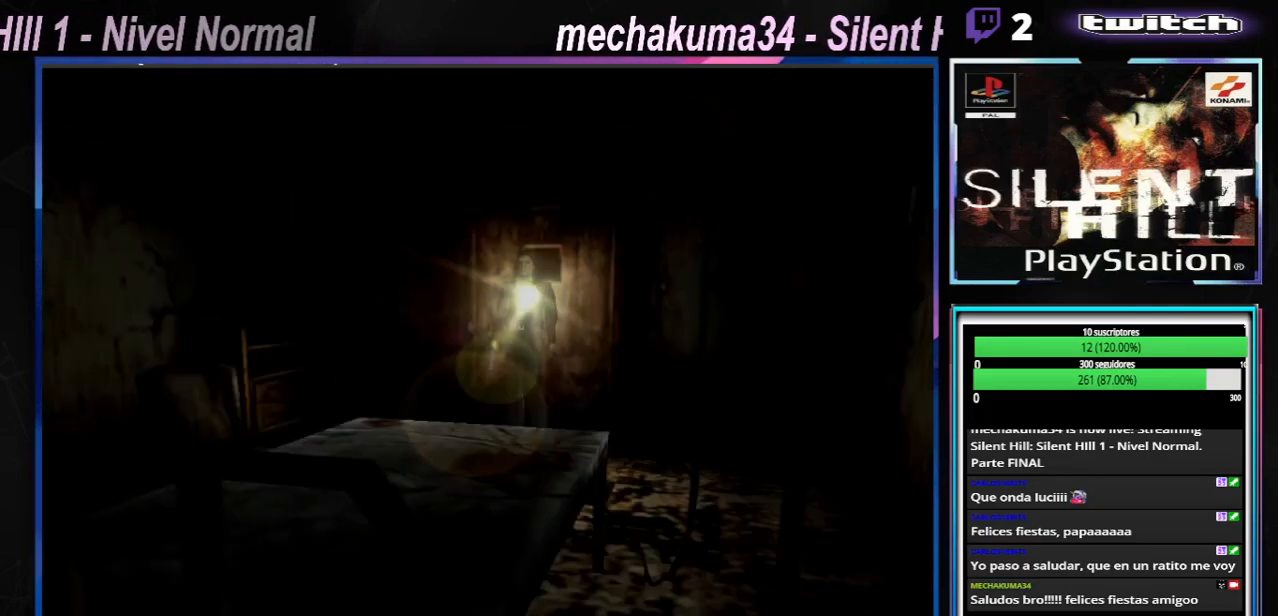
{"buttons": [], "left_stick": "center", "events": []}
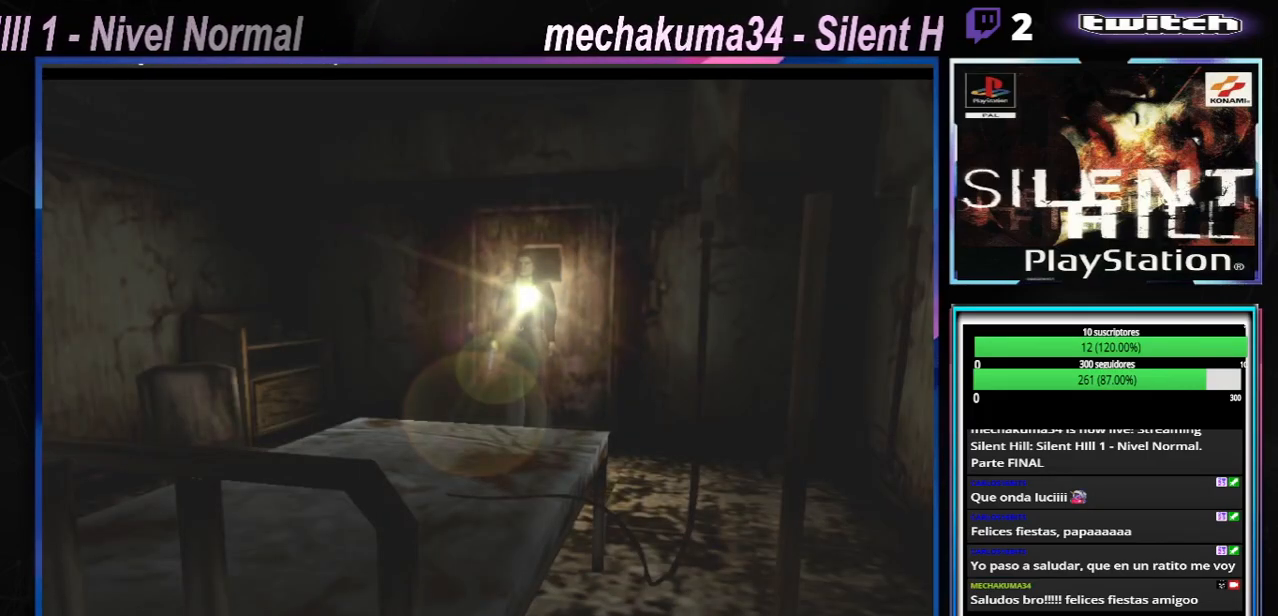
{"buttons": [], "left_stick": "center", "events": []}
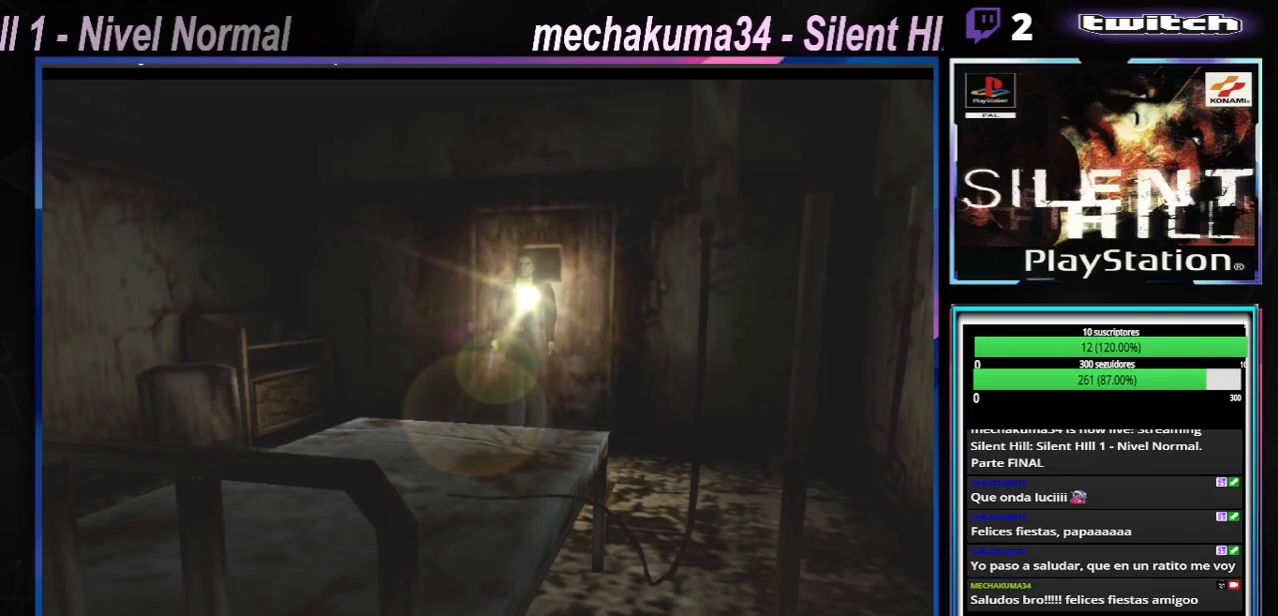
{"buttons": [], "left_stick": "up-right", "events": [[483, "left_stick", "up-right"]]}
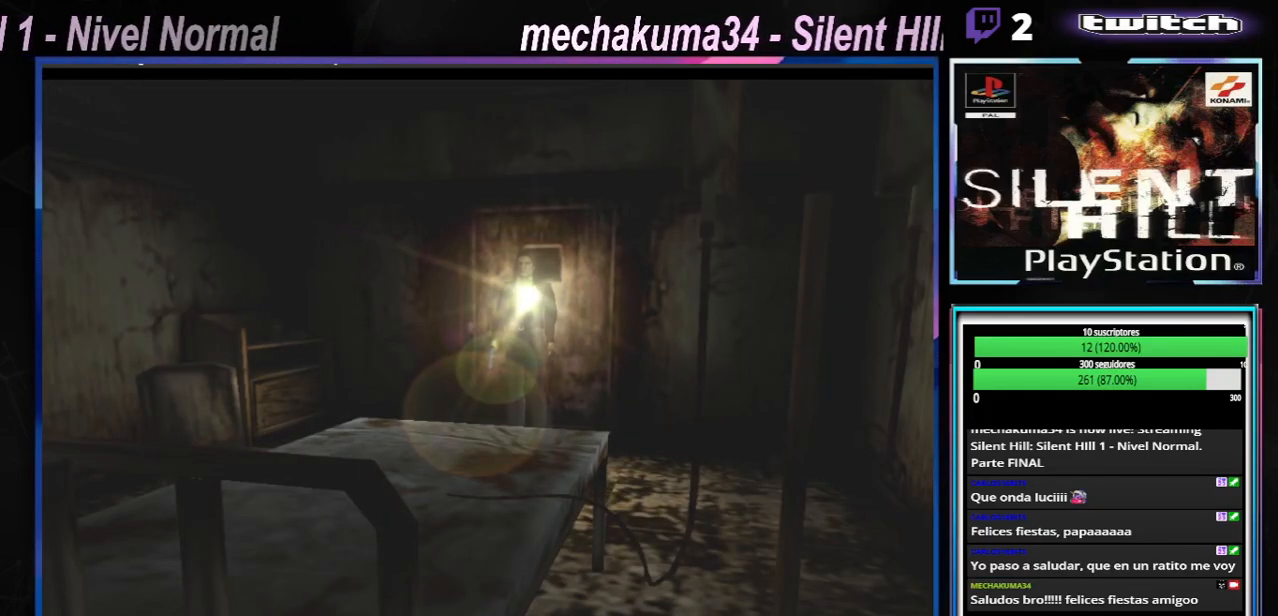
{"buttons": ["X"], "left_stick": "up", "events": [[17, "X", "down"], [200, "left_stick", "up"]]}
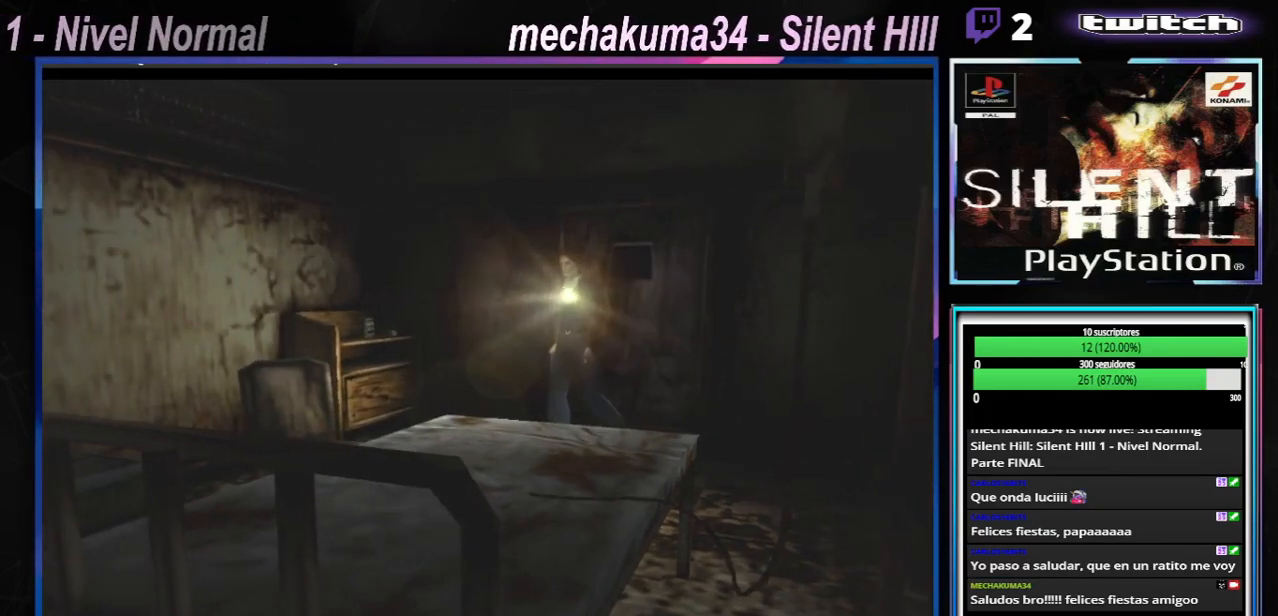
{"buttons": ["X"], "left_stick": "up-left", "events": [[66, "left_stick", "up-left"]]}
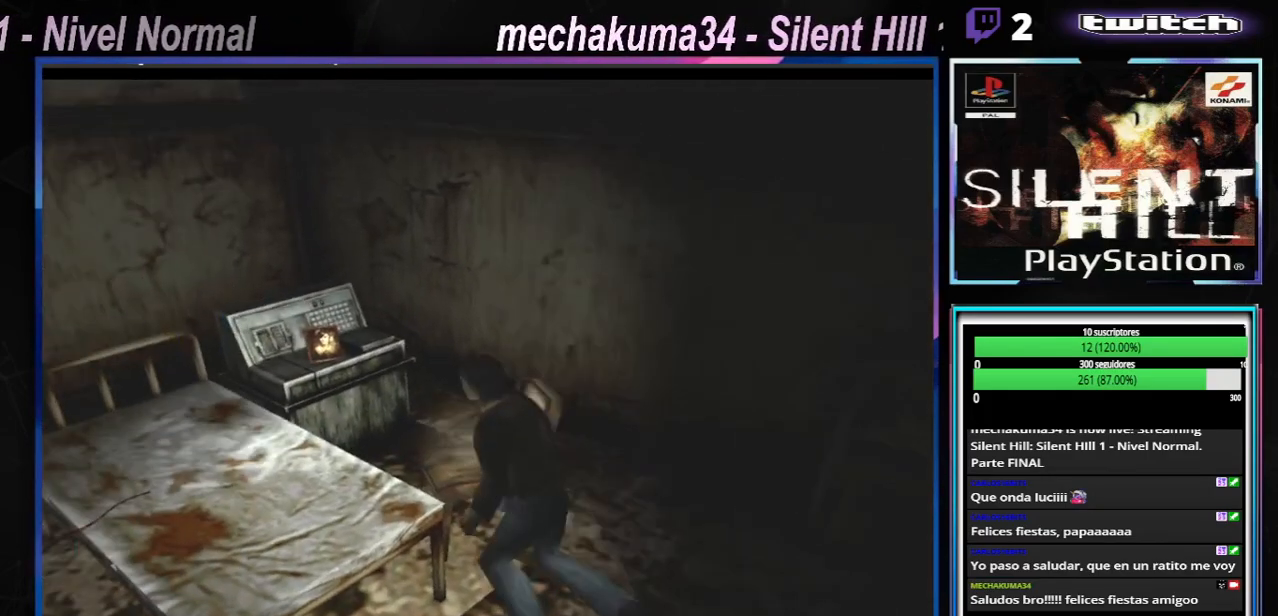
{"buttons": [], "left_stick": "left", "events": [[50, "X", "up"], [67, "left_stick", "center"], [200, "left_stick", "left"]]}
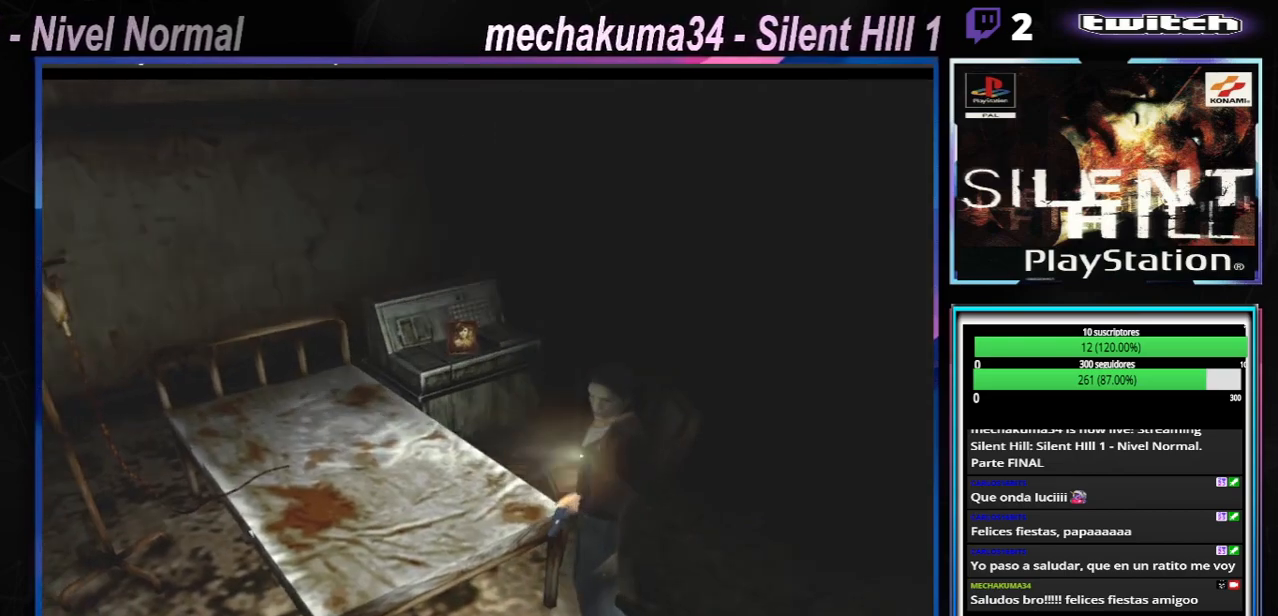
{"buttons": ["X"], "left_stick": "up-left", "events": [[400, "X", "down"], [483, "left_stick", "up-left"]]}
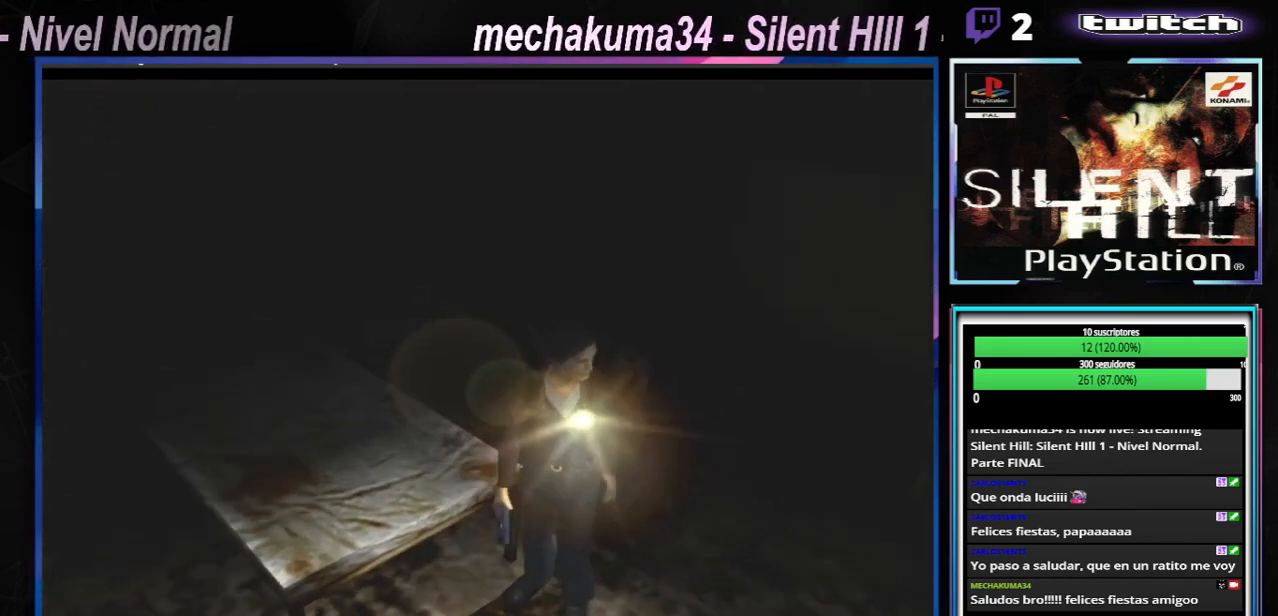
{"buttons": ["A", "X"], "left_stick": "up", "events": [[351, "A", "down"], [418, "left_stick", "up"]]}
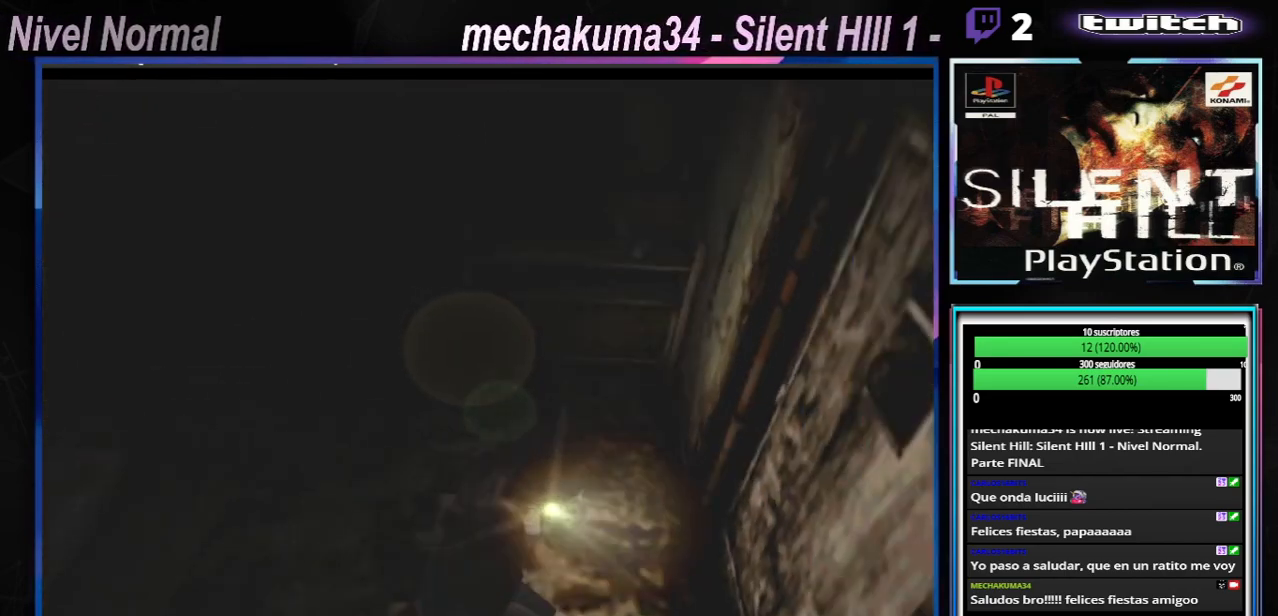
{"buttons": ["X"], "left_stick": "up-left", "events": [[17, "A", "up"], [217, "A", "down"], [384, "A", "up"], [434, "left_stick", "up-left"]]}
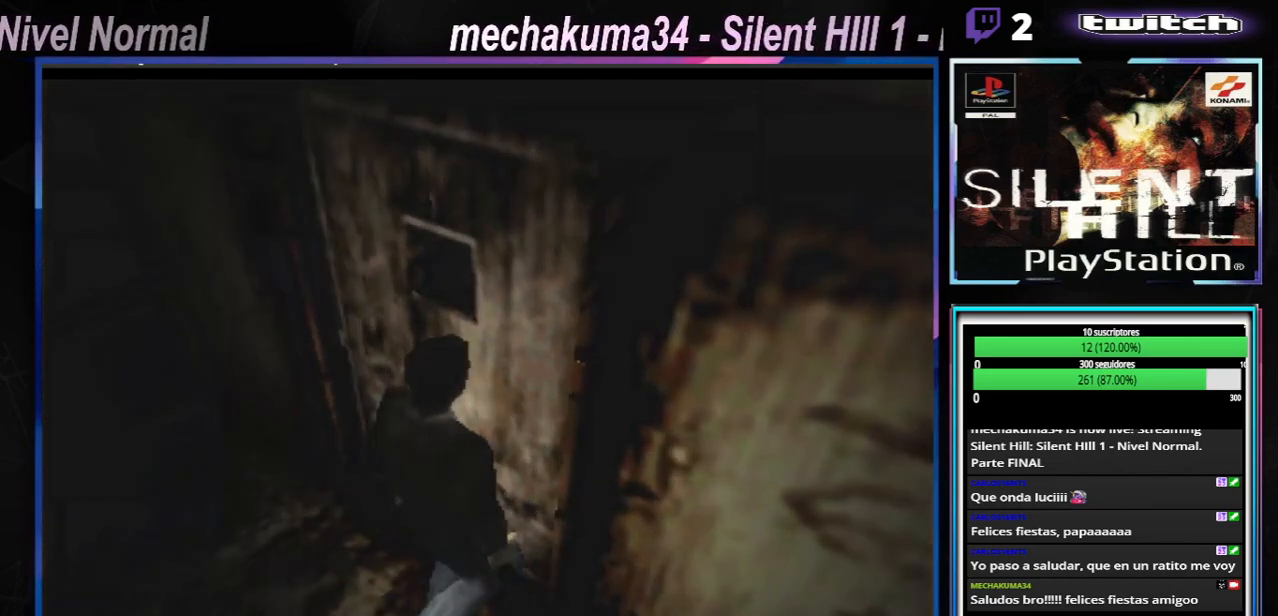
{"buttons": [], "left_stick": "center", "events": [[117, "A", "down"], [151, "left_stick", "center"], [284, "A", "up"], [367, "X", "up"]]}
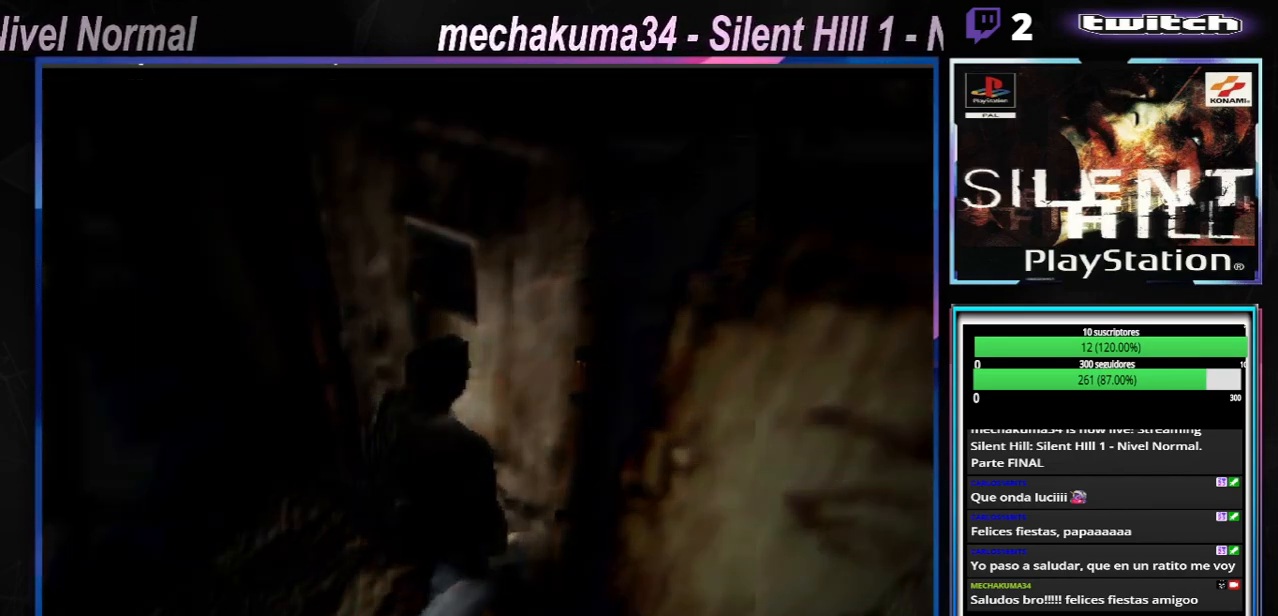
{"buttons": [], "left_stick": "center", "events": []}
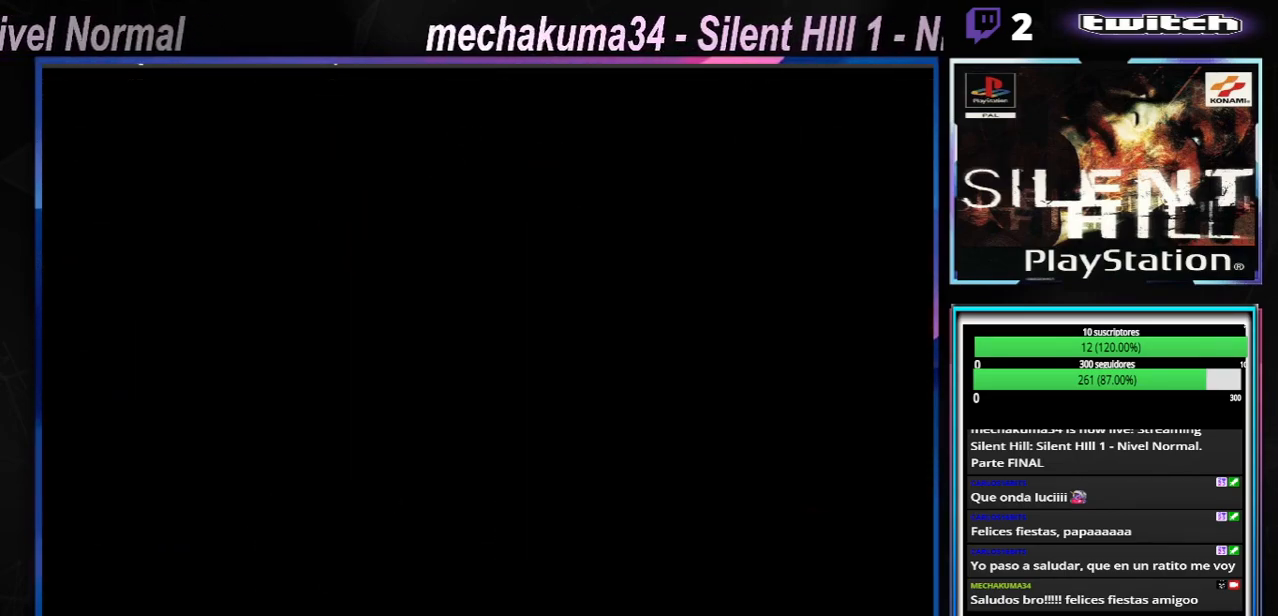
{"buttons": ["X"], "left_stick": "up", "events": [[368, "X", "down"], [401, "left_stick", "up"]]}
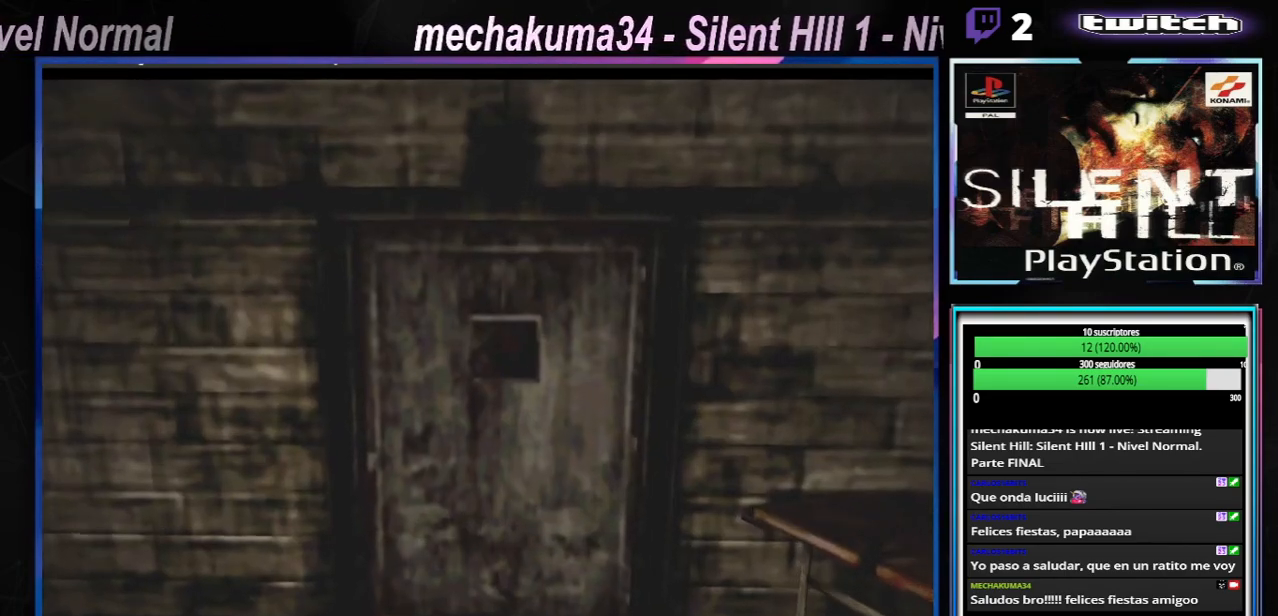
{"buttons": ["X"], "left_stick": "up", "events": [[17, "left_stick", "up-right"], [467, "left_stick", "up"]]}
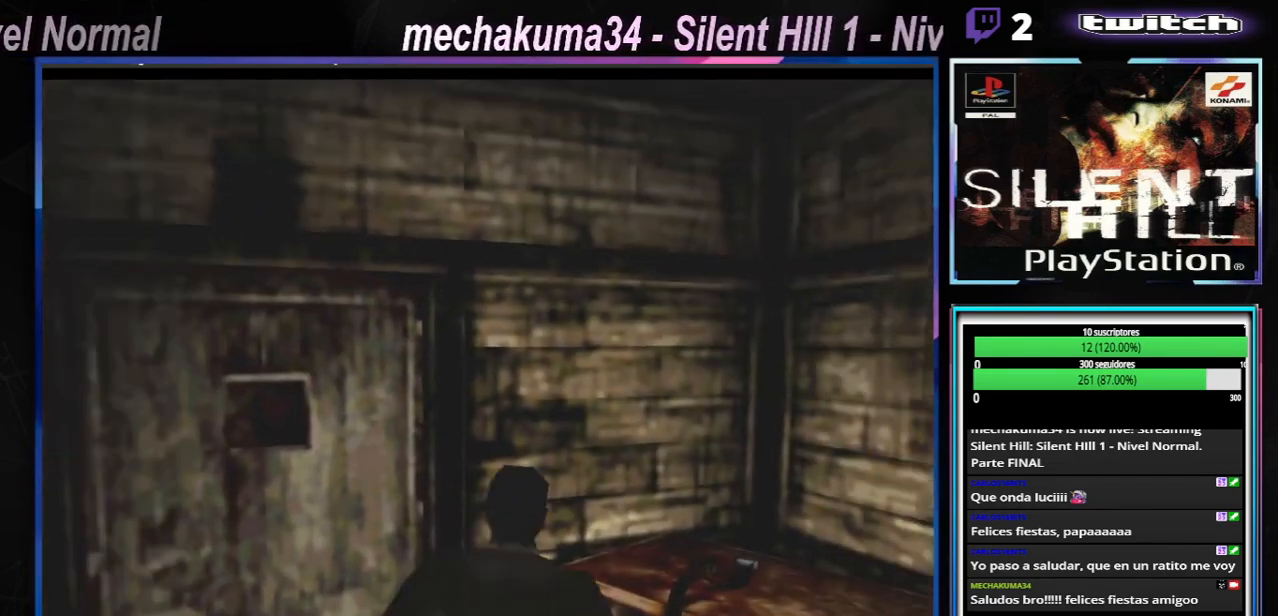
{"buttons": ["X"], "left_stick": "up-left", "events": [[67, "left_stick", "up-left"], [251, "A", "down"], [401, "A", "up"]]}
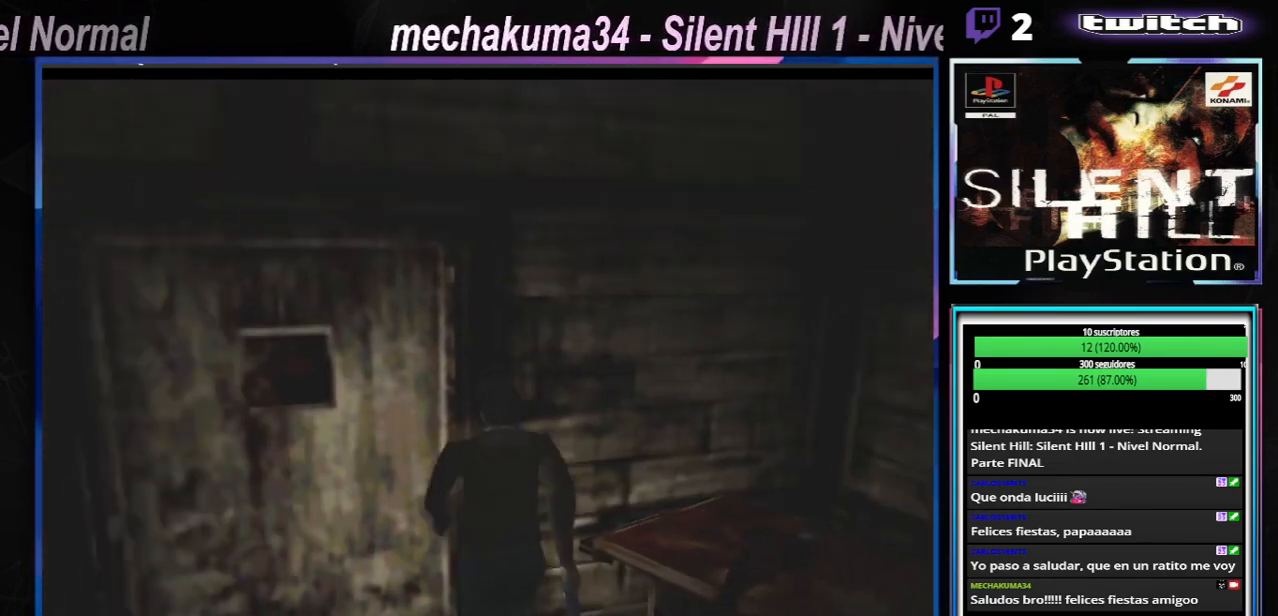
{"buttons": ["A", "X"], "left_stick": "up", "events": [[83, "A", "down"], [250, "A", "up"], [417, "A", "down"], [484, "left_stick", "up"]]}